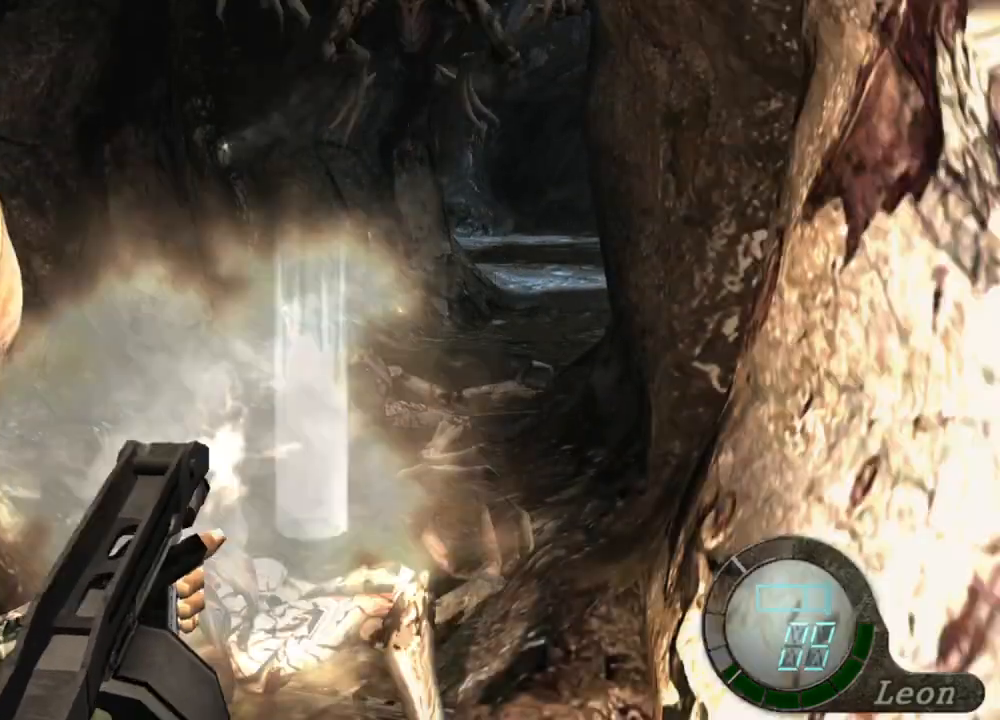
Gameplay with keyboard and mouse; each line is a JSON object with the keys and mouse buttons held at the frame after it. "events" lists presses ("down") and releases ("up") of "1", "2", "3", "4", "5", "a", "alt", "b", "c", "ctrl", "d", "e", "f", "g", "q", "r", "s", "shift", "space", "t", "tab", "tilde", "v", "w", "x", "z", "mouse_left", "mouse_wheel", "mouse_right", "mouse_mb4" and "mouse_mb5" between this image and that frame as [ms after this image, input, new state], when the widget could be followed in between. "mouse_left", "mouse_wheel", "mouse_right", "mouse_mb4", "mouse_mb5" = the "left", "wheel", "right", "mb4", "mb5" buttons of the "mouse" list. No other keys are recorded. "wheel" means that the mouse wheel is clicked or scrolled. Mouse movement is not recorded.
{"keys": [], "mouse": ["right"], "events": [[167, "mouse_left", "up"]]}
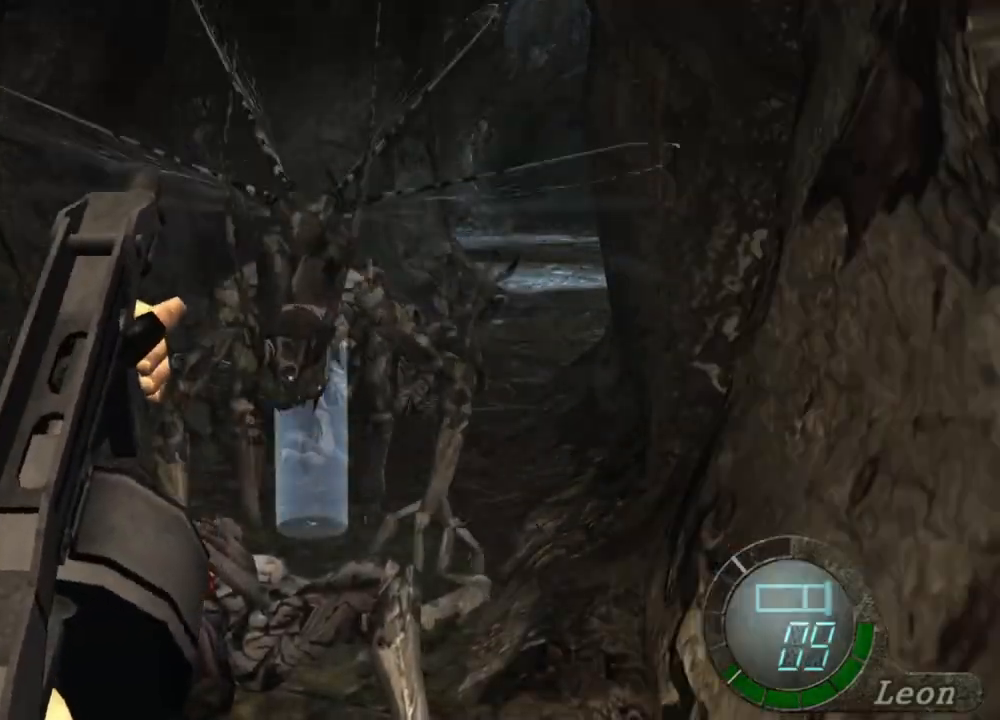
{"keys": [], "mouse": ["left", "right"], "events": [[433, "mouse_left", "down"]]}
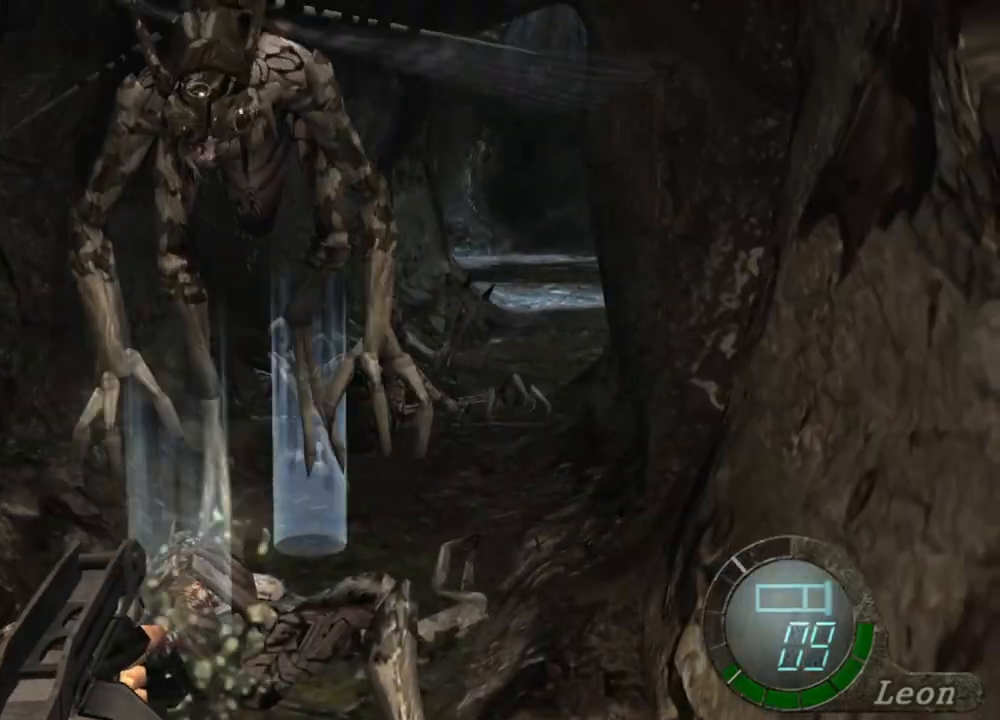
{"keys": [], "mouse": ["left", "right"], "events": []}
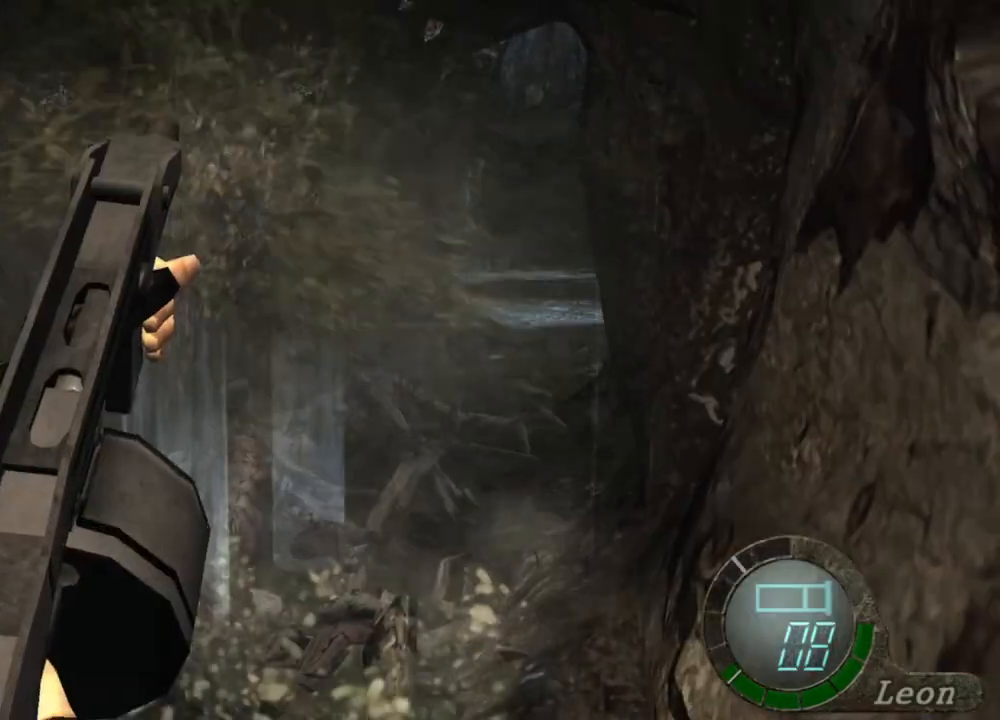
{"keys": [], "mouse": ["right"], "events": [[33, "mouse_left", "up"]]}
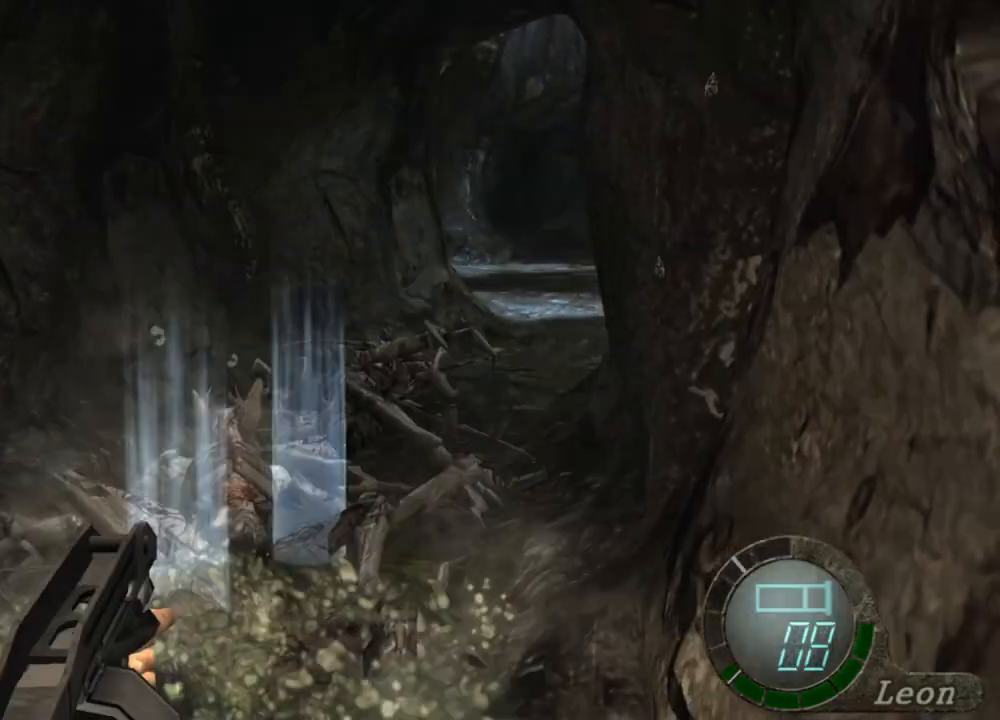
{"keys": [], "mouse": ["right"], "events": []}
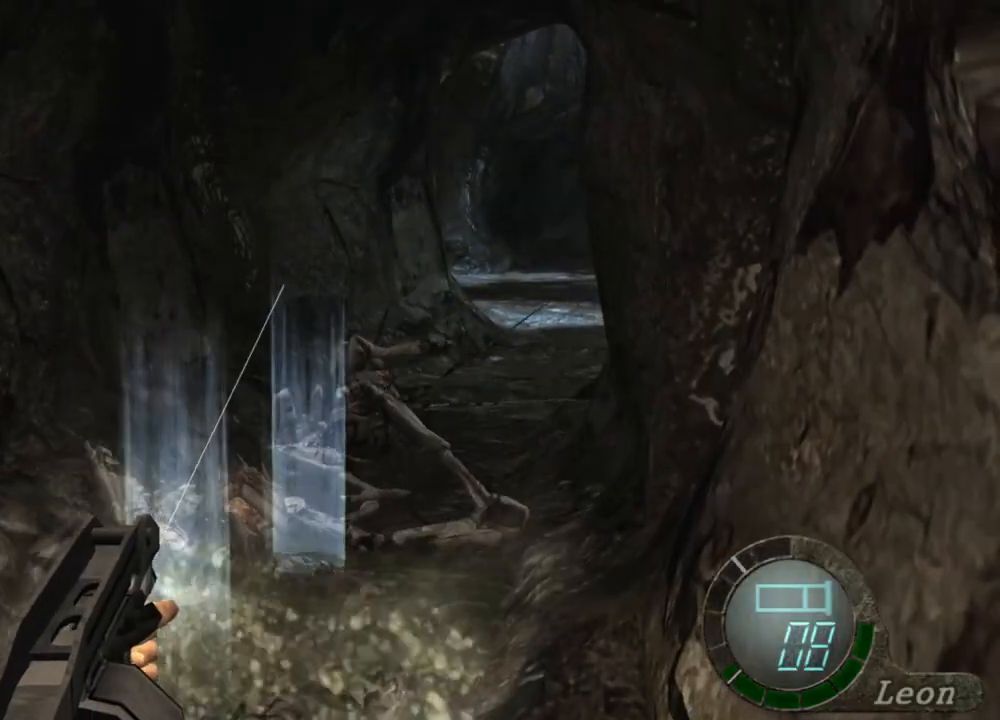
{"keys": [], "mouse": ["right"], "events": []}
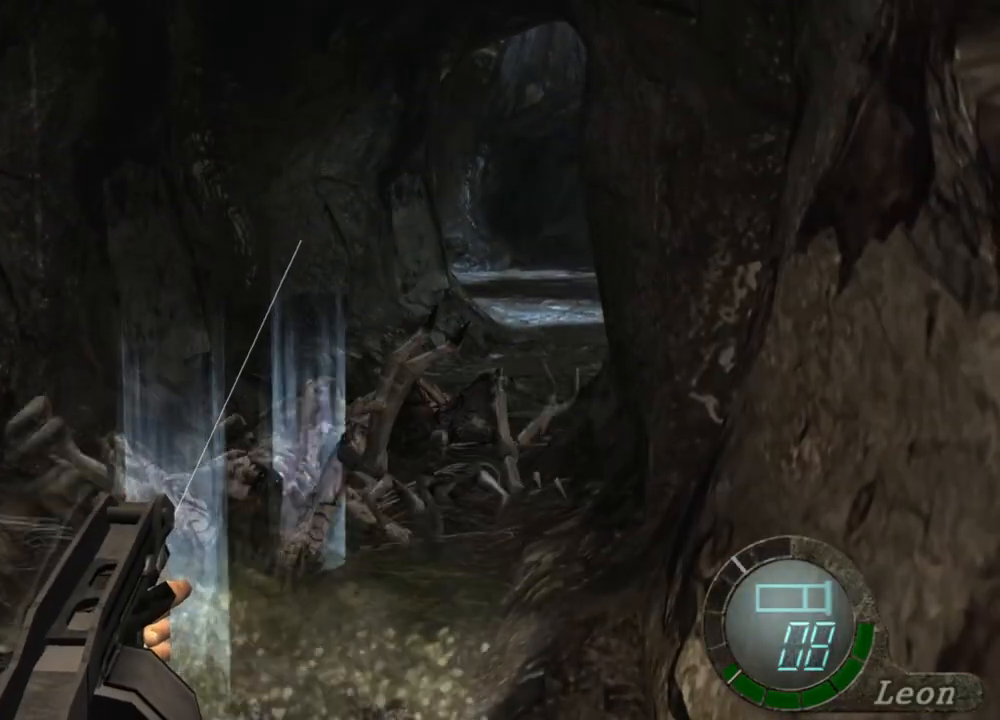
{"keys": [], "mouse": ["right"], "events": []}
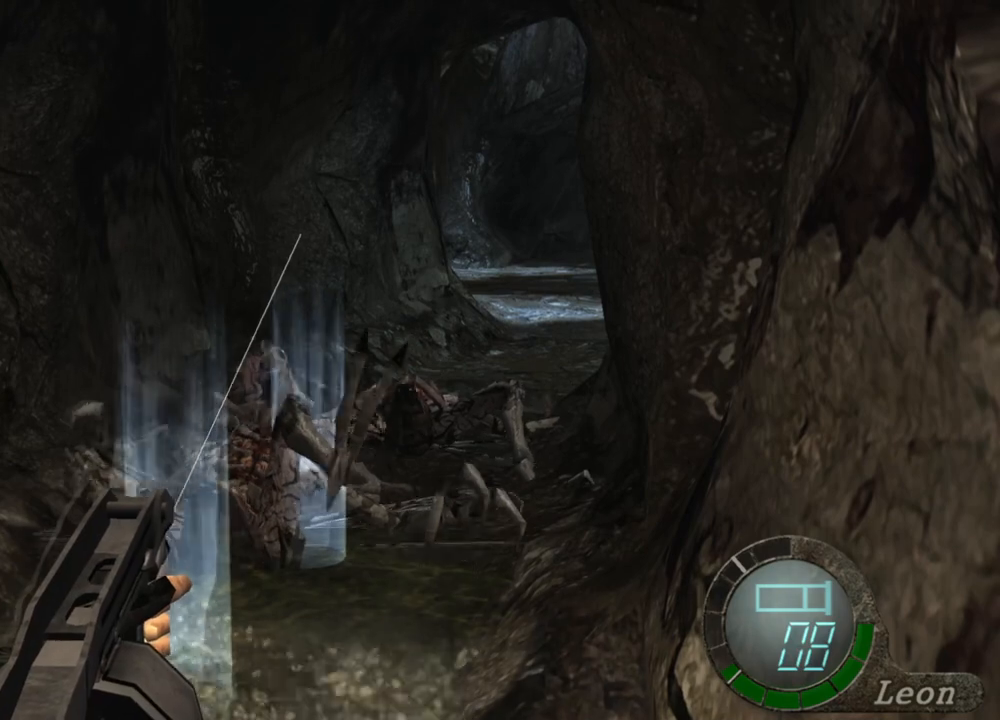
{"keys": [], "mouse": ["right"], "events": [[200, "mouse_left", "down"], [333, "mouse_left", "up"]]}
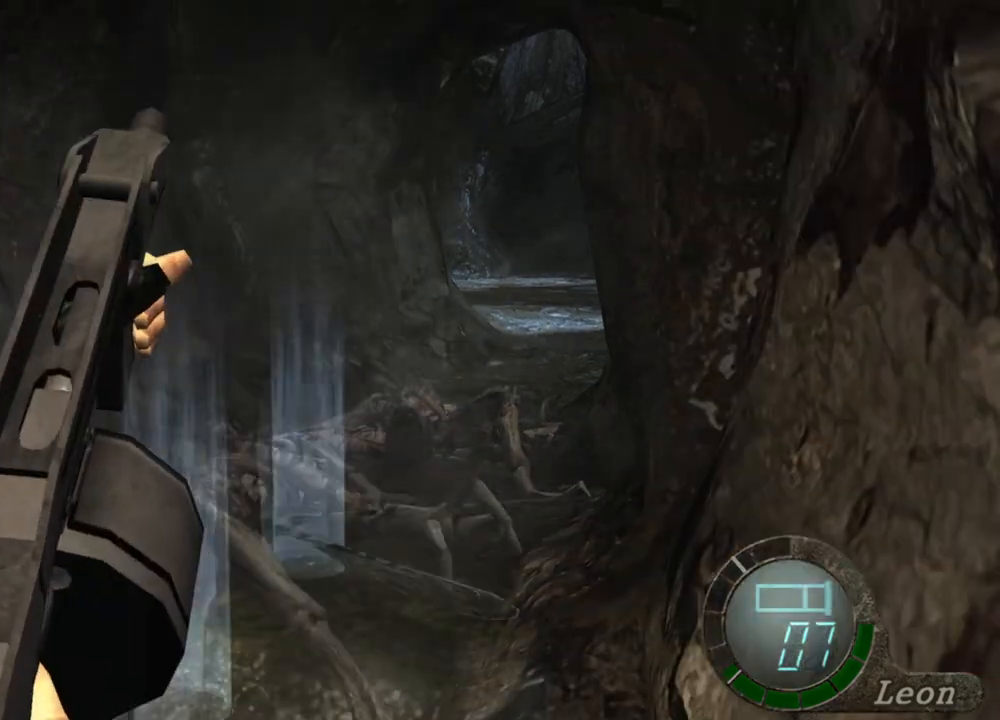
{"keys": [], "mouse": ["right"], "events": []}
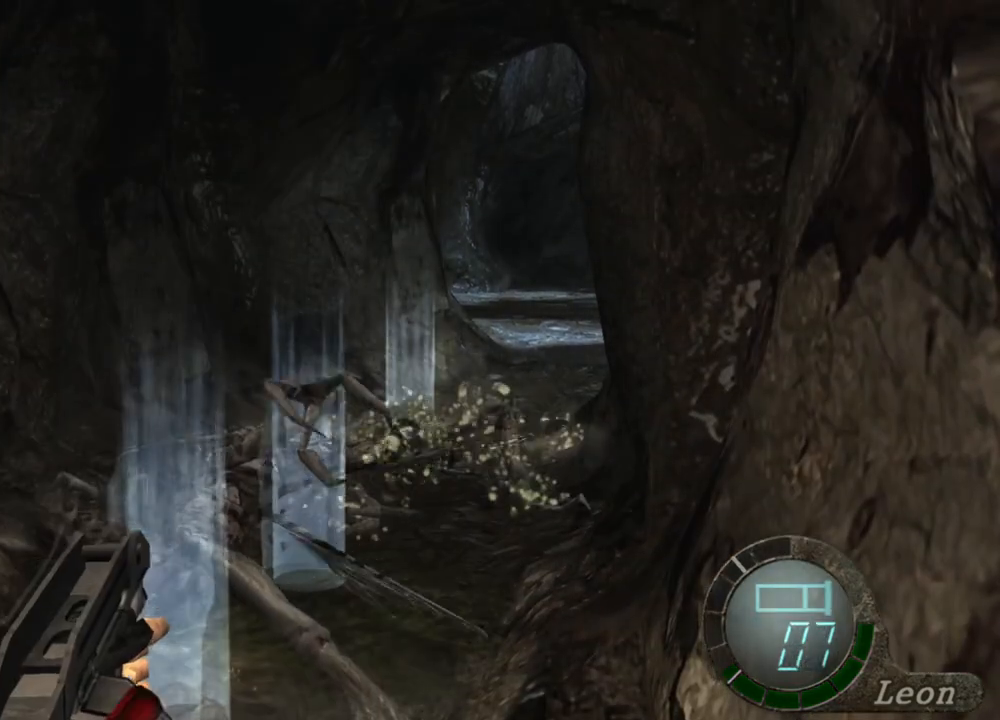
{"keys": [], "mouse": ["right"], "events": []}
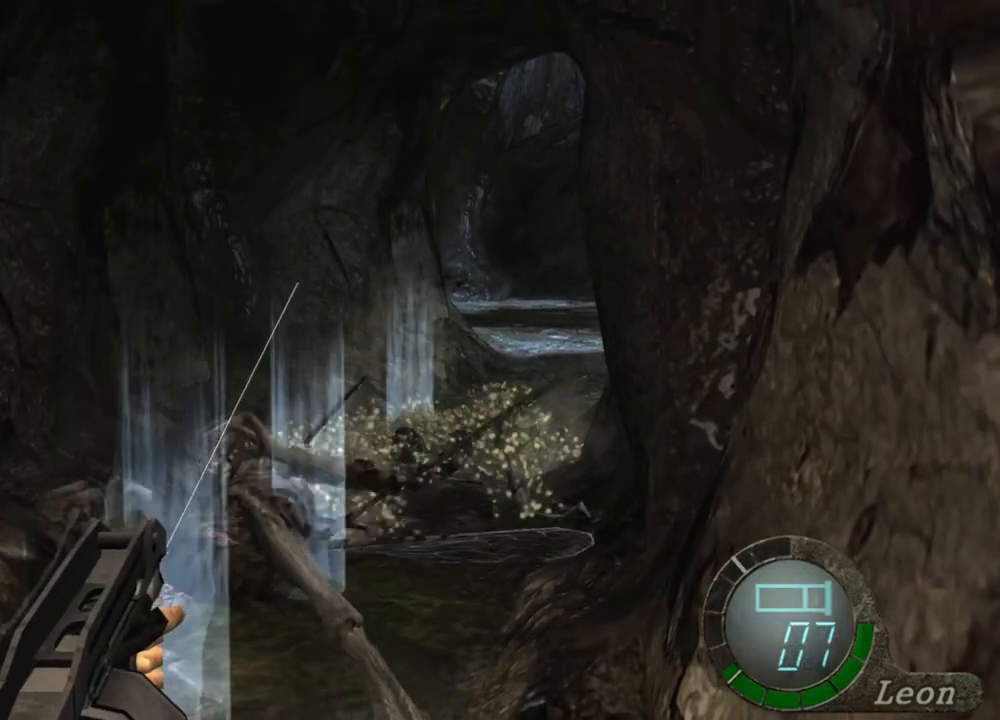
{"keys": [], "mouse": ["right"], "events": []}
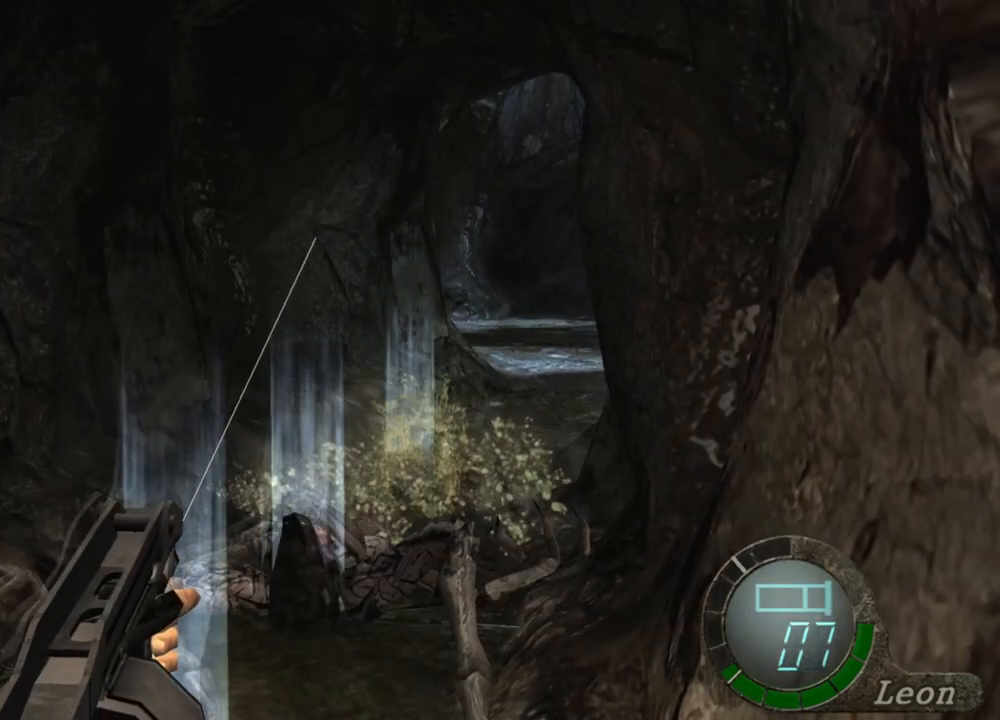
{"keys": [], "mouse": ["right"], "events": []}
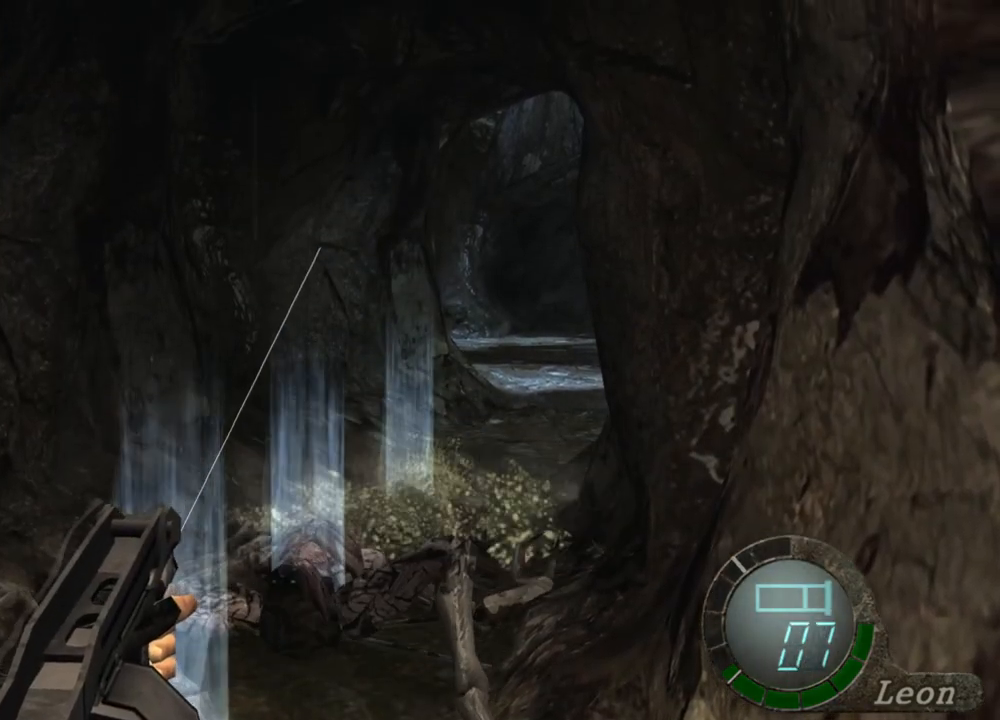
{"keys": [], "mouse": ["right"], "events": []}
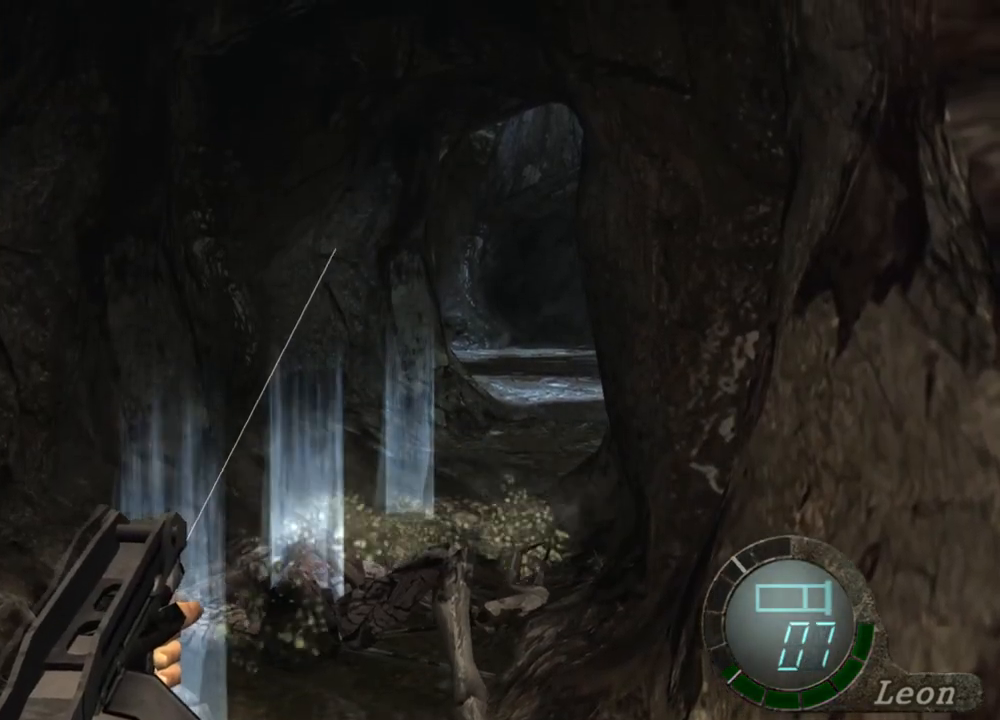
{"keys": [], "mouse": ["right"], "events": []}
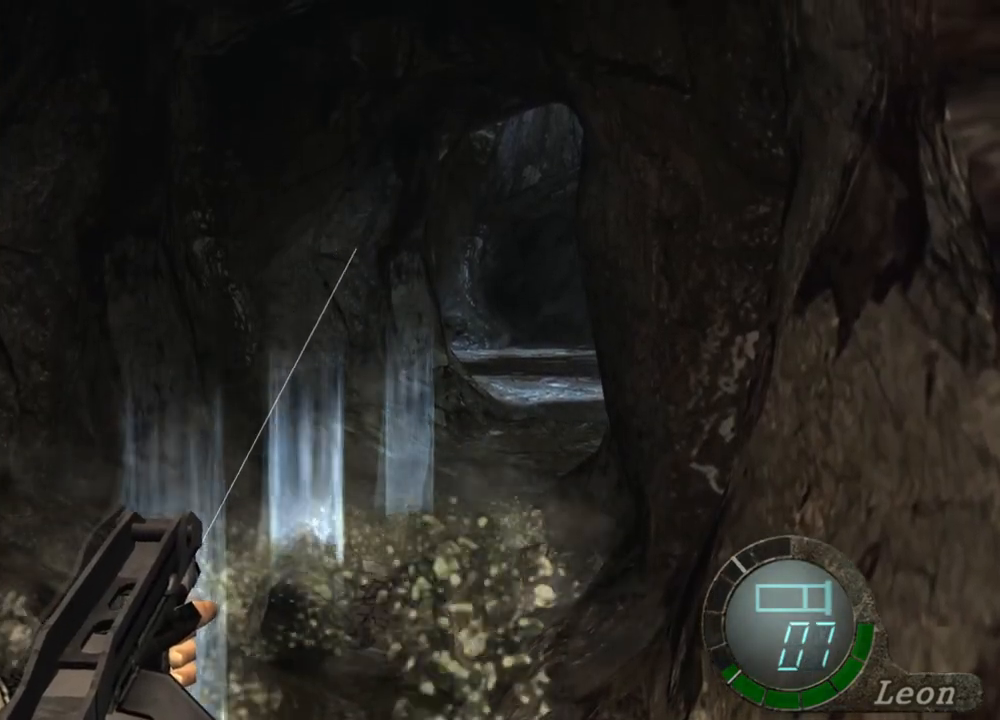
{"keys": ["r"], "mouse": ["right"], "events": [[133, "r", "down"], [233, "r", "up"], [267, "r", "down"], [400, "r", "up"], [467, "r", "down"]]}
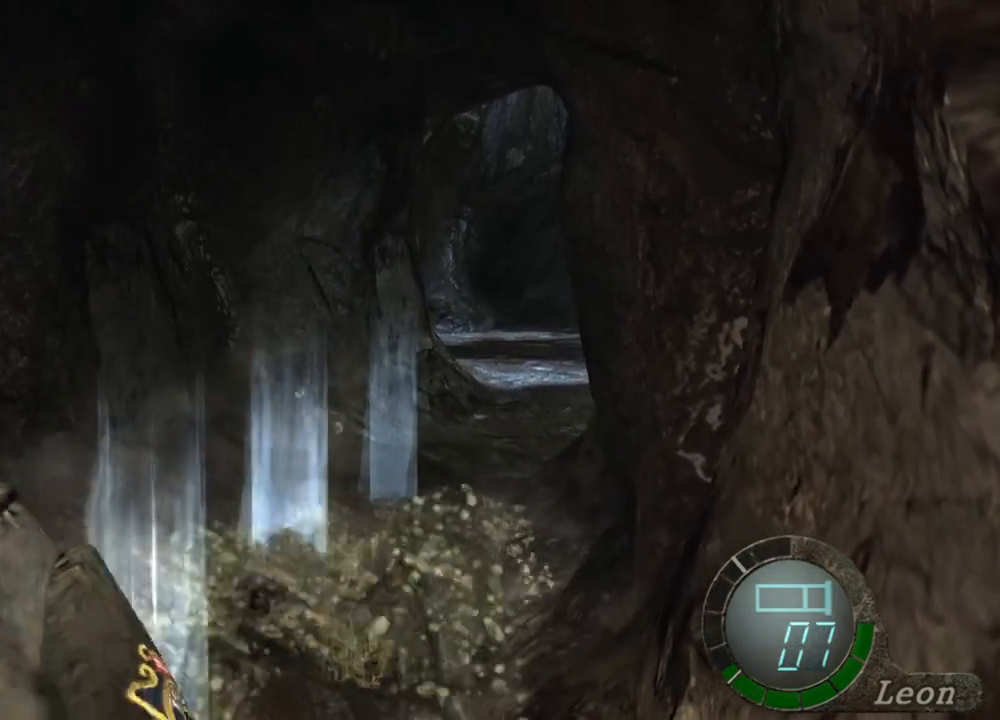
{"keys": [], "mouse": ["right"], "events": [[100, "r", "up"]]}
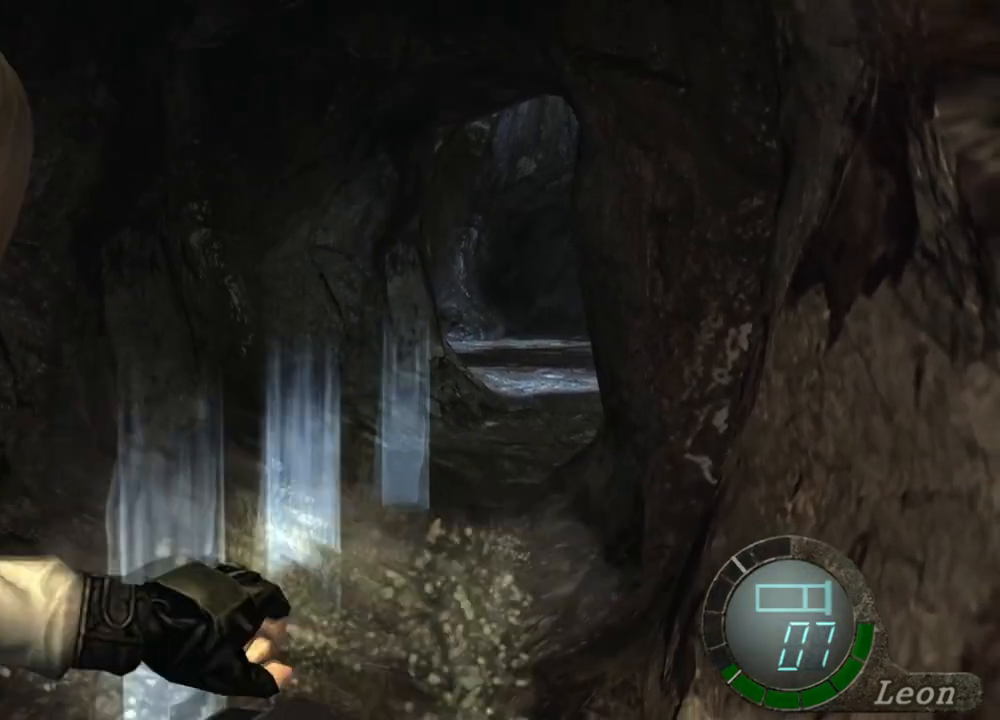
{"keys": [], "mouse": ["right"], "events": []}
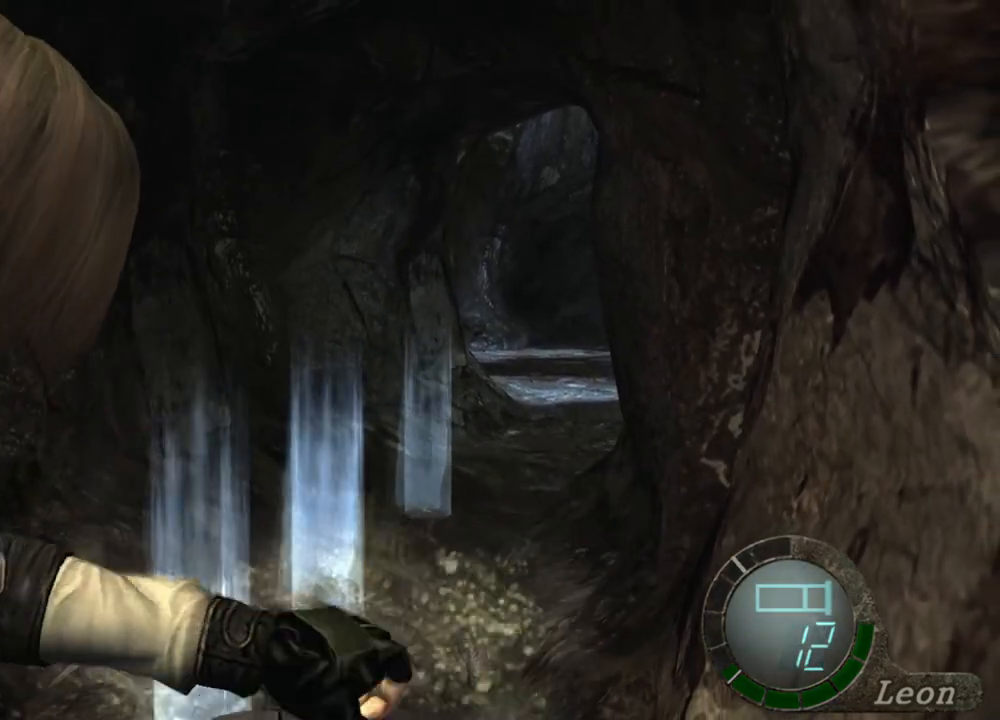
{"keys": [], "mouse": ["right"], "events": []}
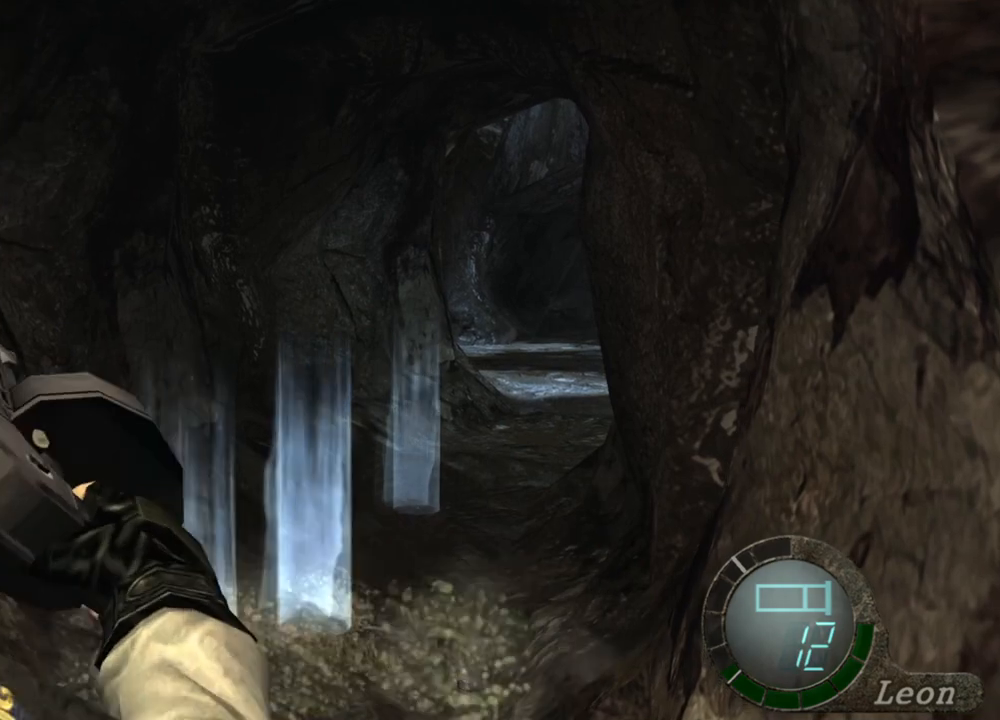
{"keys": [], "mouse": [], "events": [[133, "mouse_right", "up"]]}
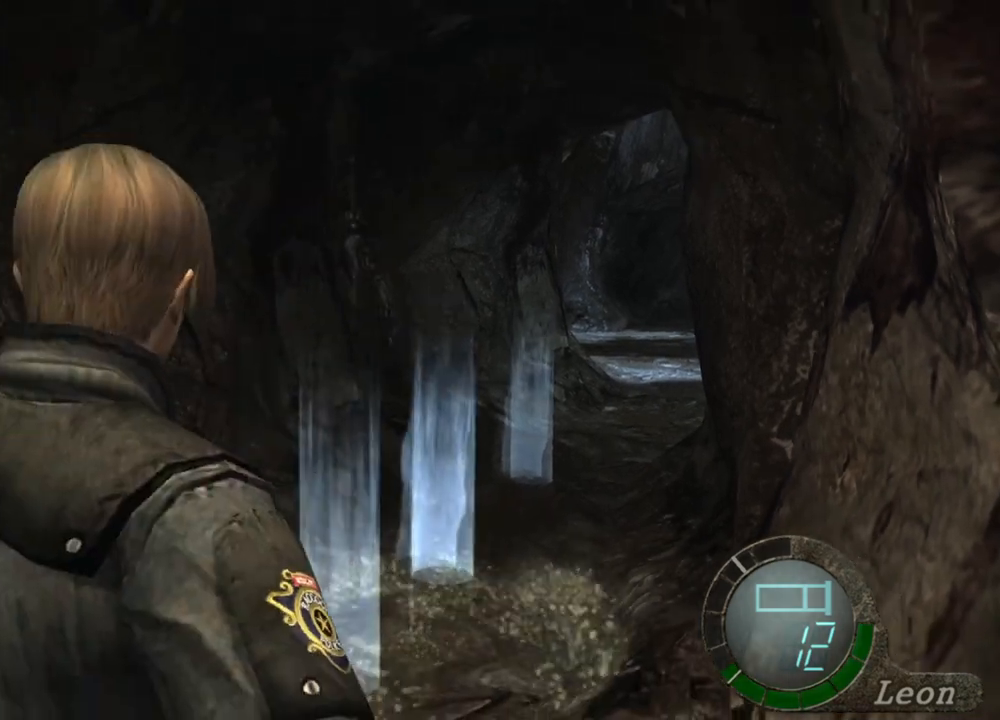
{"keys": [], "mouse": [], "events": []}
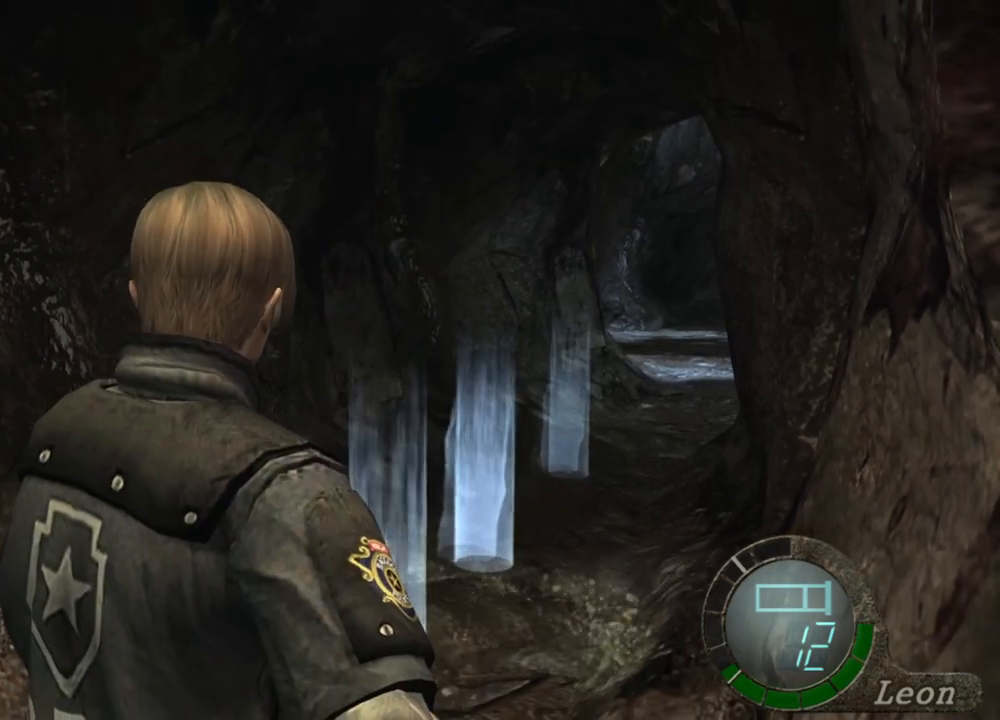
{"keys": ["shift", "w"], "mouse": [], "events": [[433, "shift", "down"], [500, "w", "down"]]}
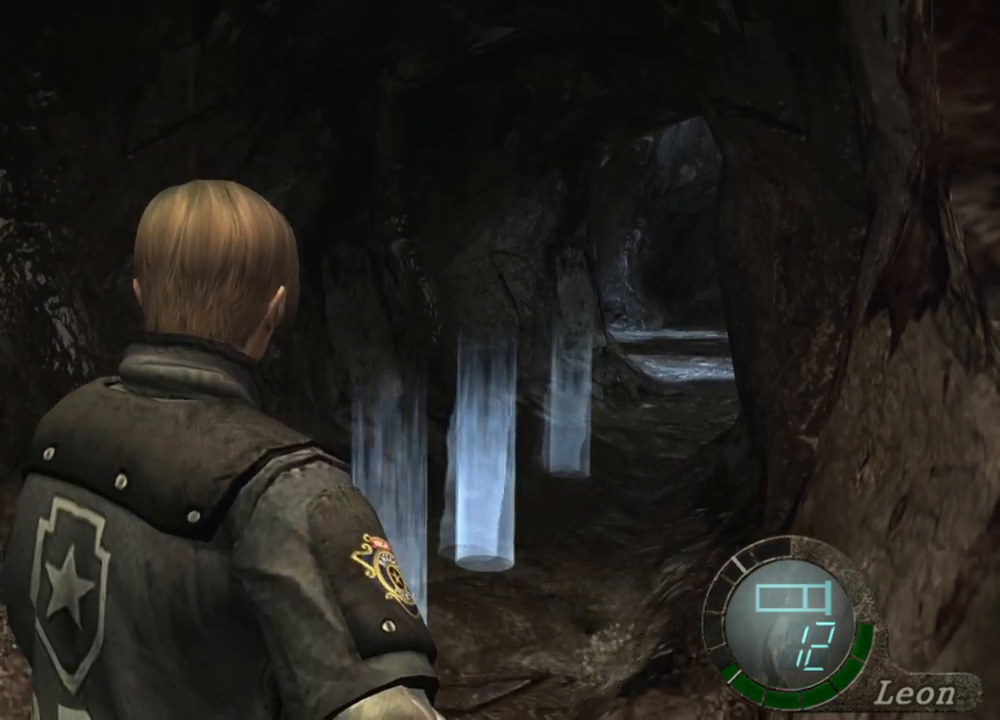
{"keys": ["e", "shift", "w"], "mouse": [], "events": [[100, "e", "down"], [333, "e", "up"], [367, "e", "down"], [467, "e", "up"], [500, "e", "down"]]}
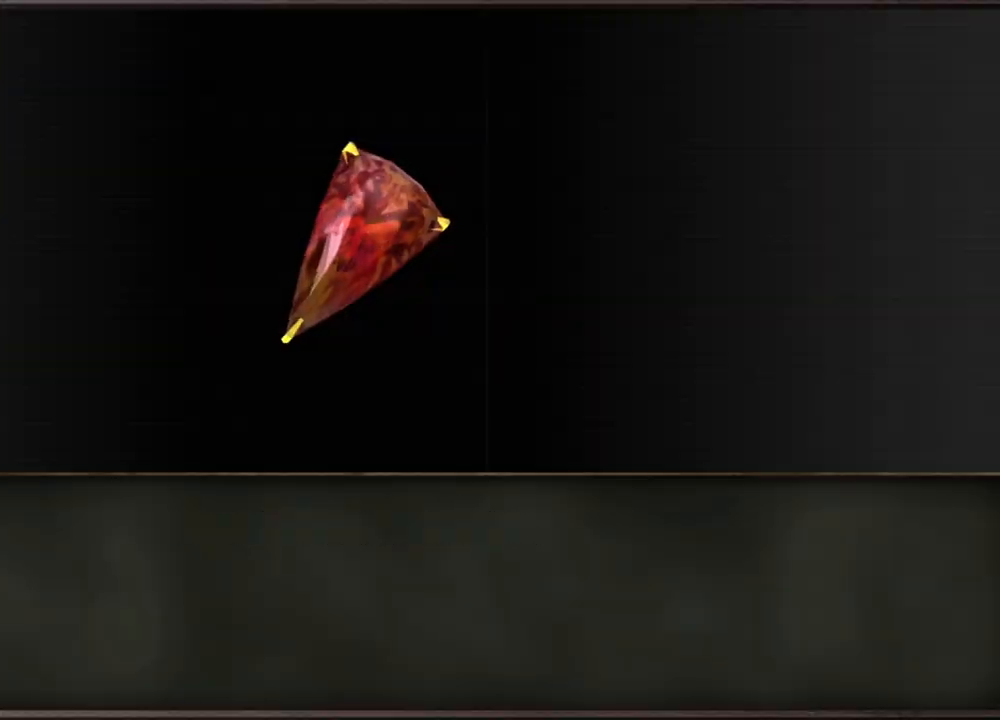
{"keys": ["shift", "w"], "mouse": [], "events": [[200, "e", "up"], [233, "e", "down"], [333, "e", "up"], [400, "e", "down"], [500, "e", "up"]]}
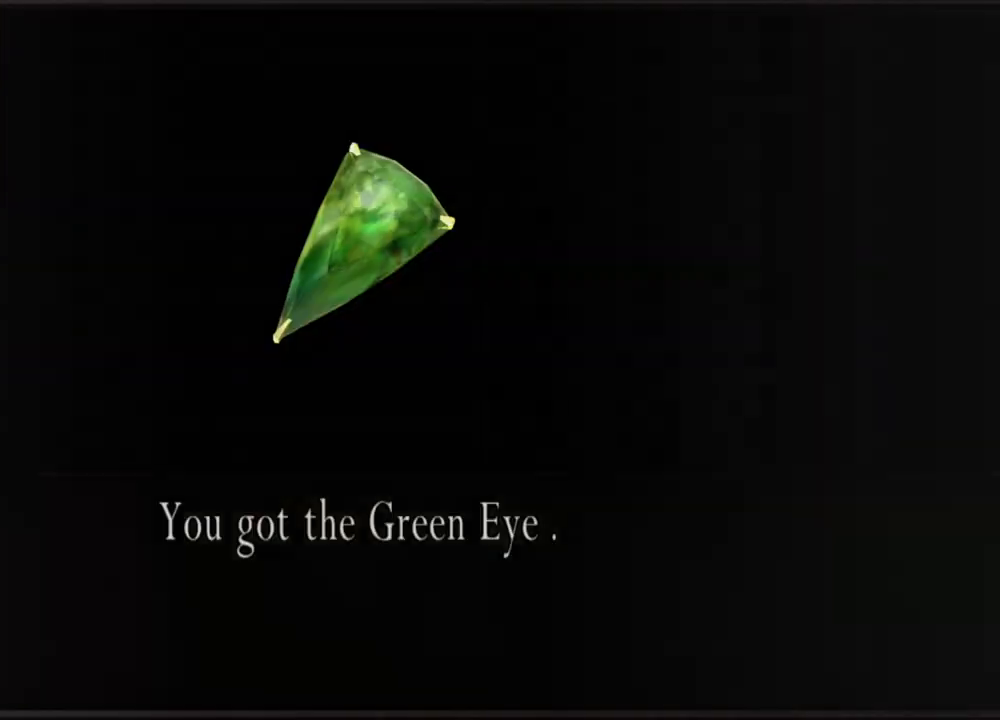
{"keys": ["shift", "w"], "mouse": [], "events": [[33, "e", "down"], [233, "e", "up"], [267, "e", "down"], [367, "e", "up"], [400, "e", "down"], [500, "e", "up"]]}
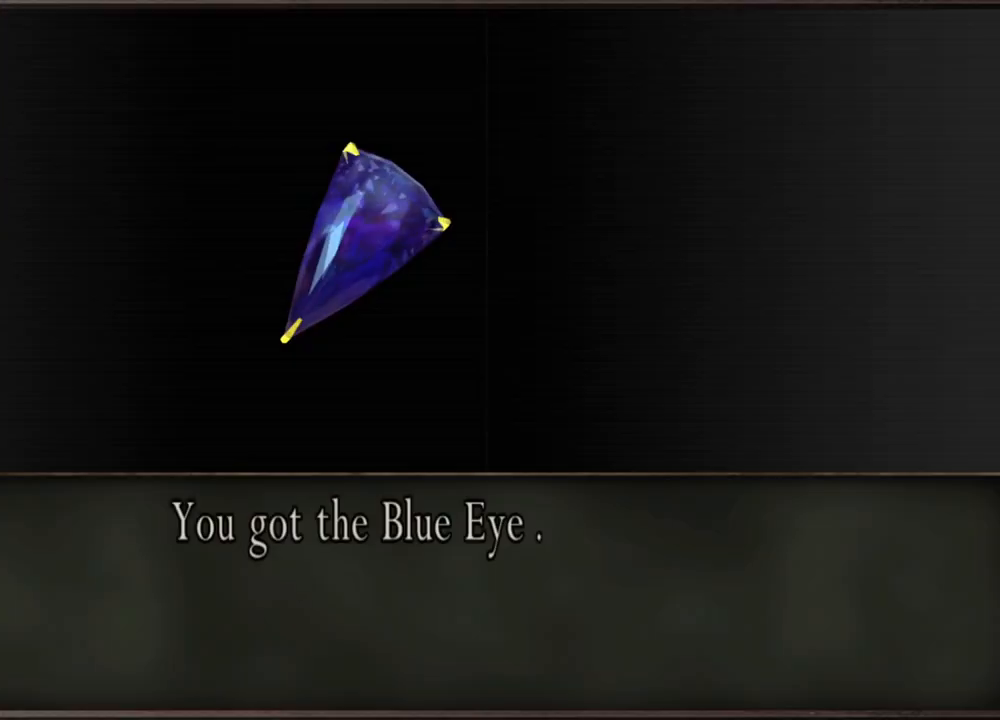
{"keys": ["e", "shift", "w"], "mouse": [], "events": [[33, "e", "down"], [133, "e", "up"], [200, "e", "down"], [233, "e", "up"], [267, "e", "down"], [400, "e", "up"], [433, "e", "down"]]}
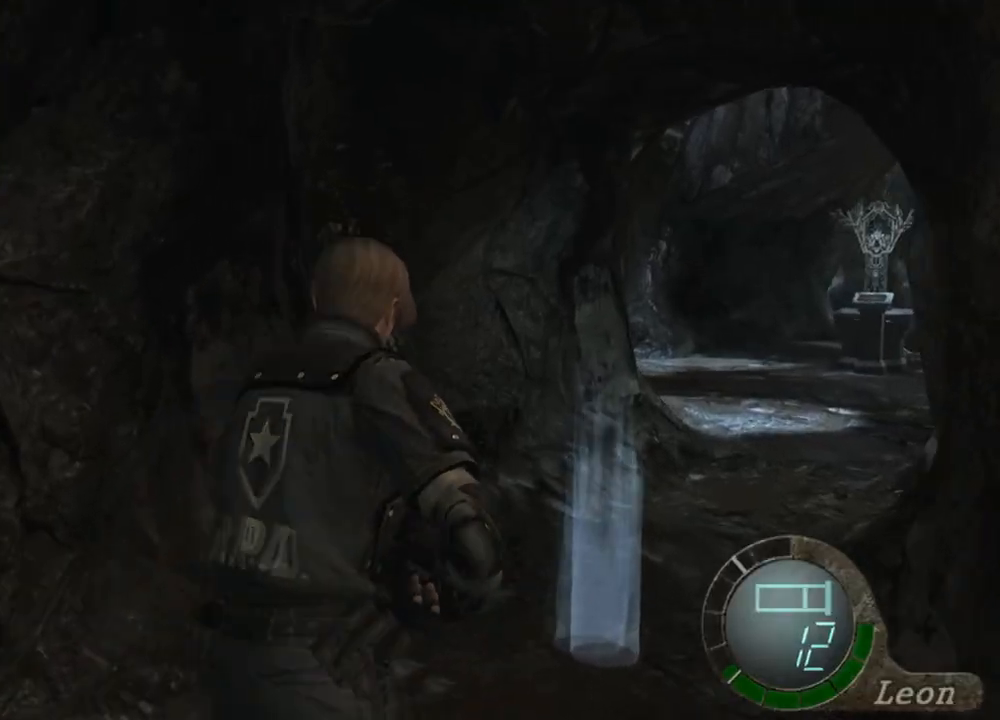
{"keys": ["e", "shift", "w"], "mouse": [], "events": [[33, "e", "up"], [100, "e", "down"], [167, "e", "up"], [200, "e", "down"], [300, "e", "up"], [333, "e", "down"], [433, "e", "up"], [467, "e", "down"]]}
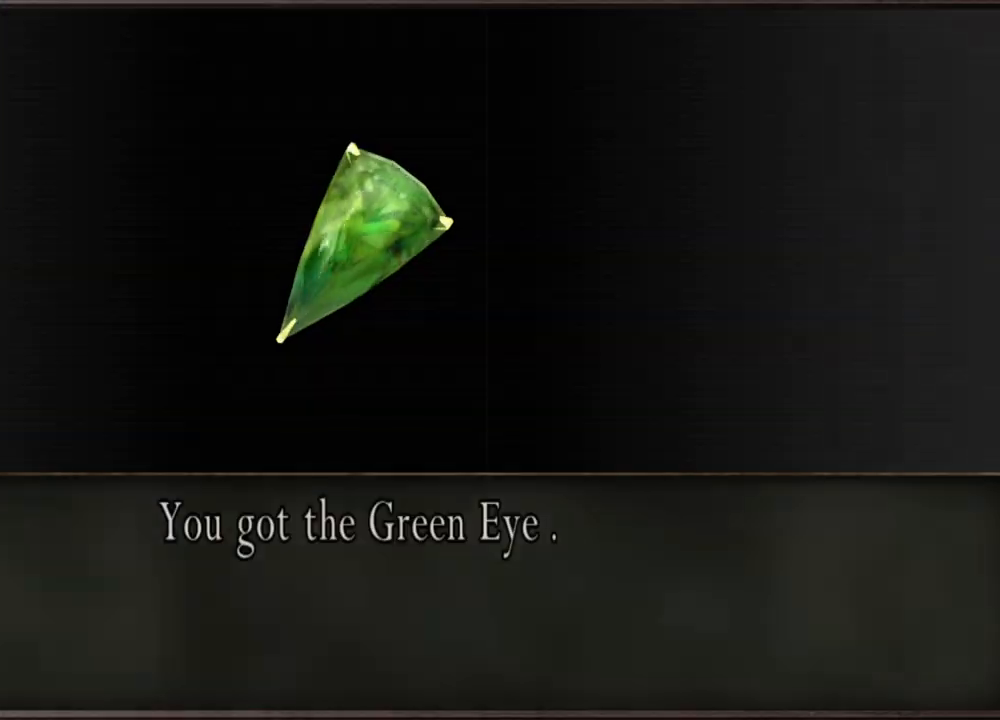
{"keys": [], "mouse": [], "events": [[100, "e", "up"], [133, "e", "down"], [167, "e", "up"], [167, "w", "up"], [233, "e", "down"], [233, "shift", "up"], [433, "e", "up"]]}